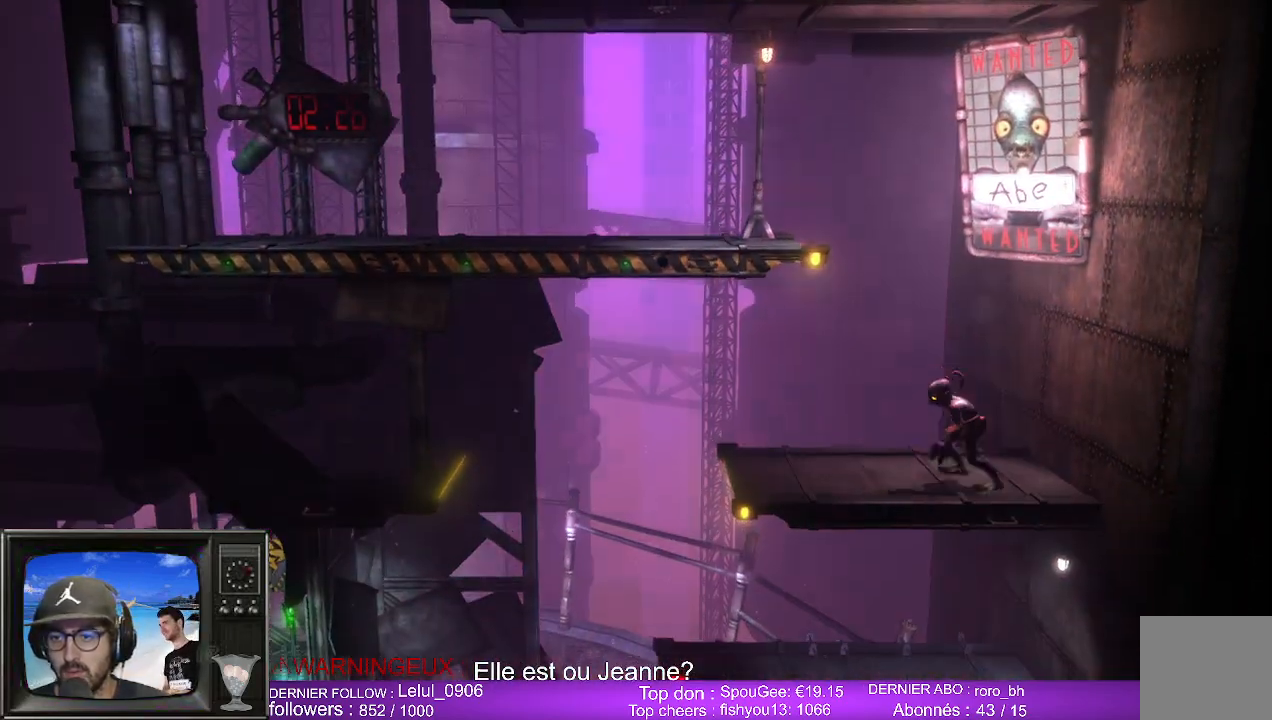
Gameplay with a controller (Xbox layout); each line is a JSON object with the inputs held at the frame after it. "events" lists button and stick changes between this image and that frame as [ms after this image, input, new state], when the widget could be followed in between.
{"buttons": ["A"], "left_stick": "left", "right_stick": "center", "events": [[433, "A", "down"]]}
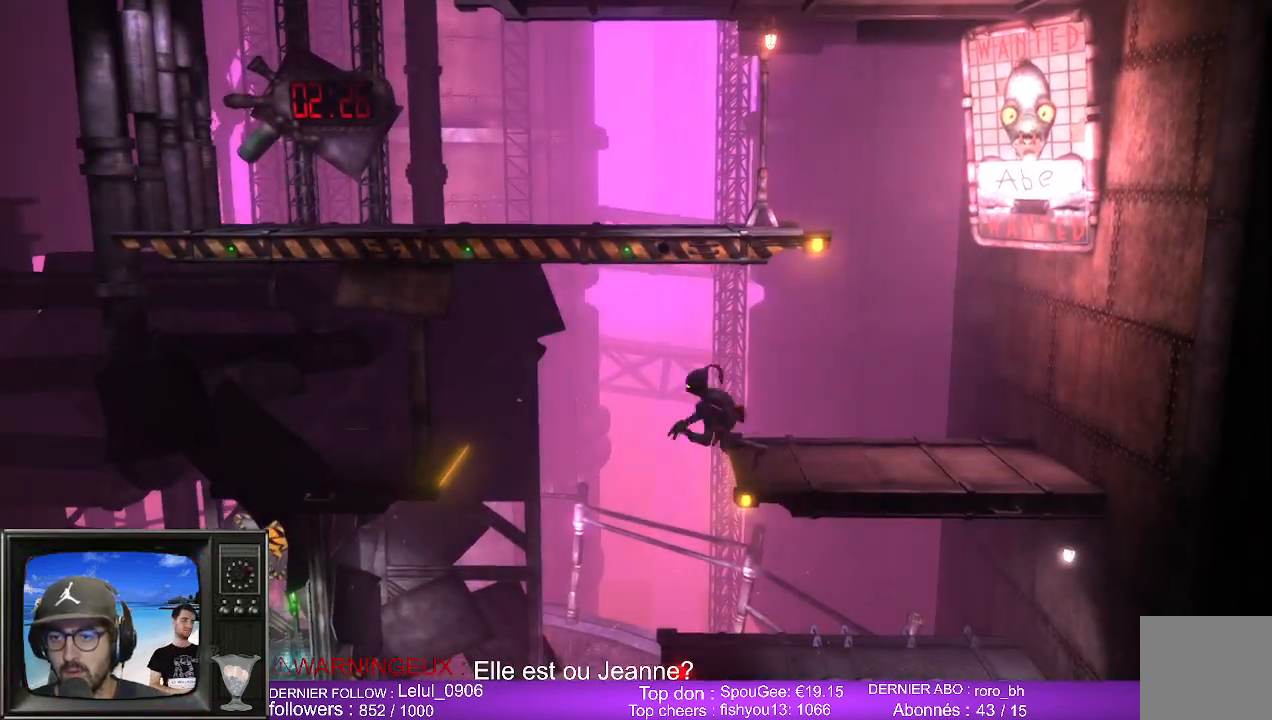
{"buttons": [], "left_stick": "left", "right_stick": "center", "events": [[217, "A", "up"]]}
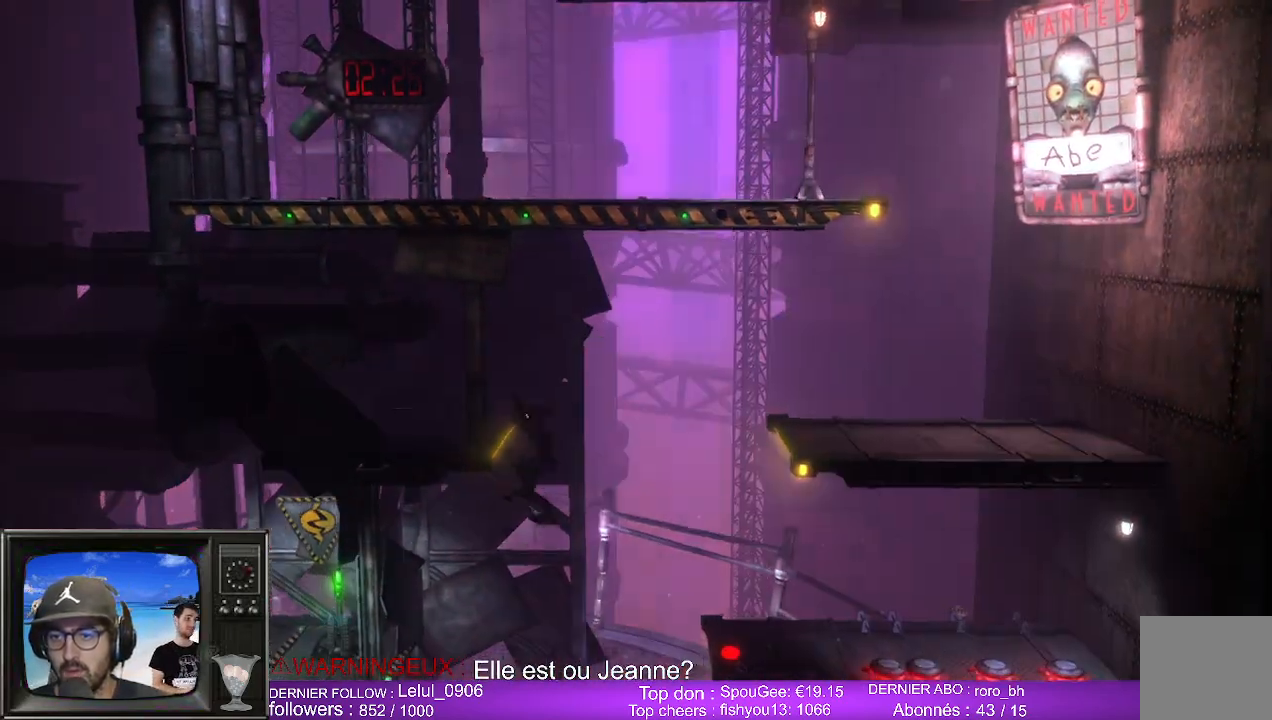
{"buttons": [], "left_stick": "up-left", "right_stick": "center", "events": [[133, "left_stick", "up-left"]]}
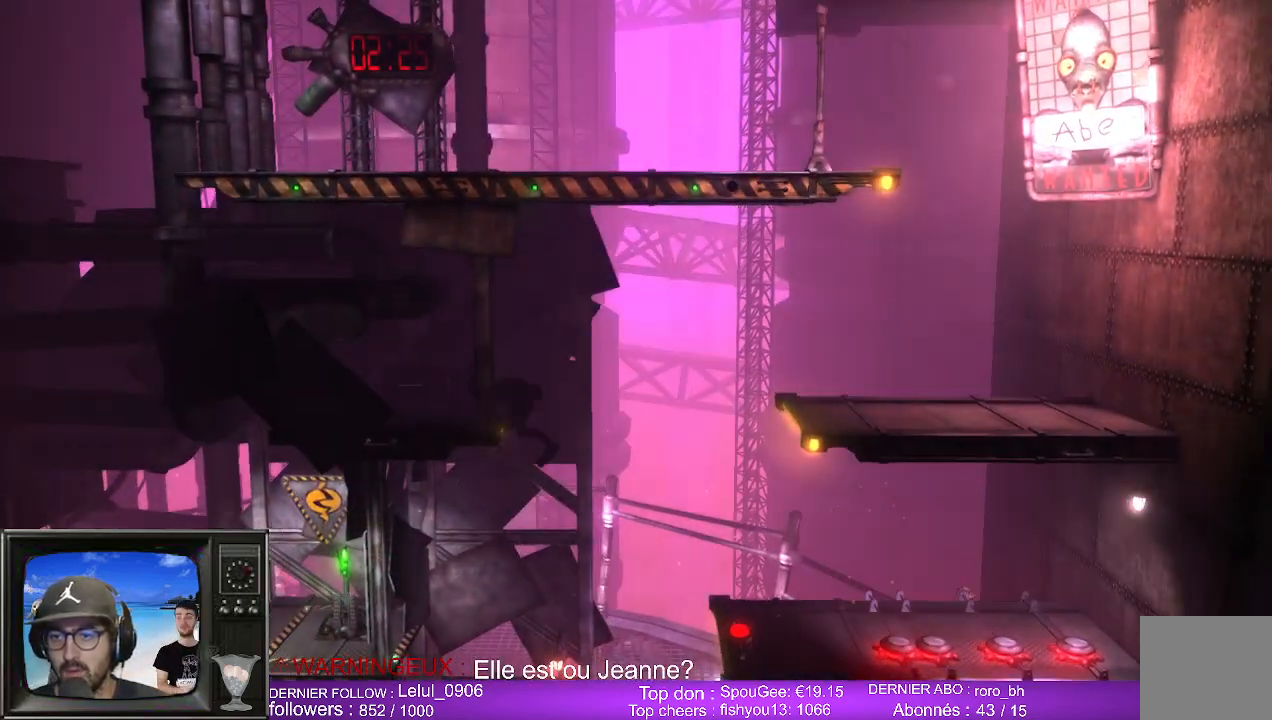
{"buttons": [], "left_stick": "left", "right_stick": "center", "events": [[33, "left_stick", "left"]]}
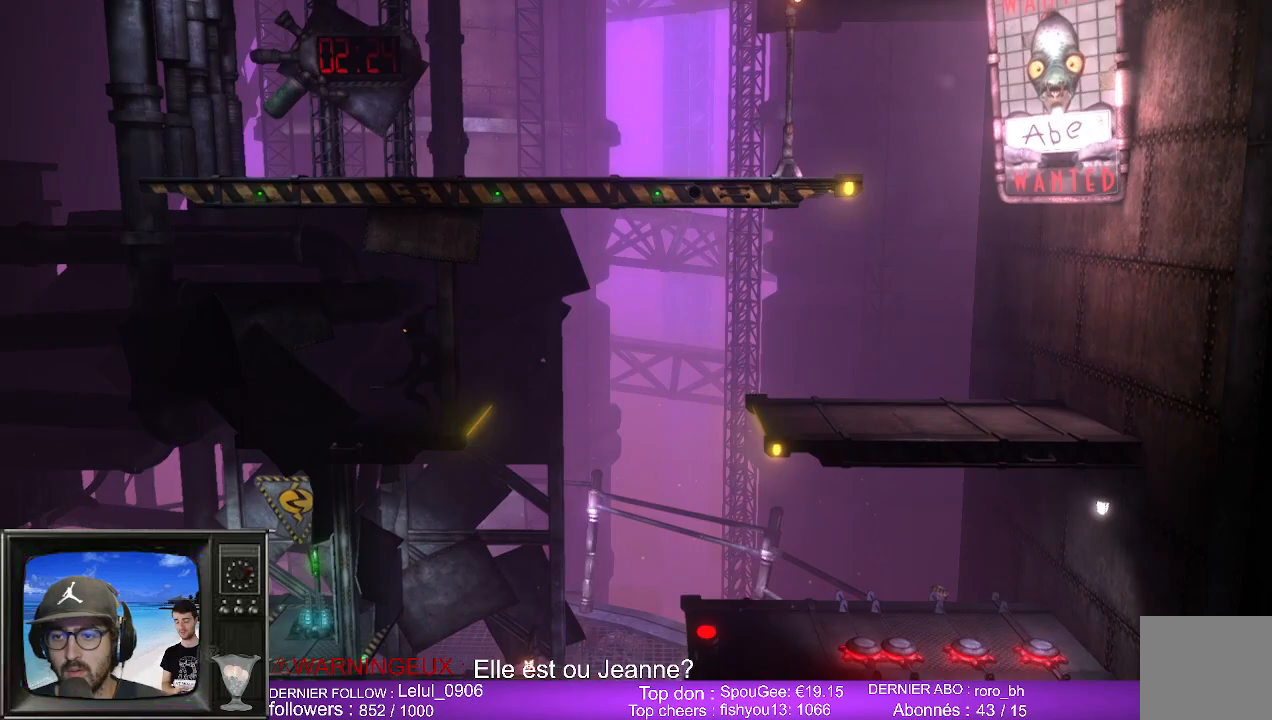
{"buttons": [], "left_stick": "left", "right_stick": "center", "events": []}
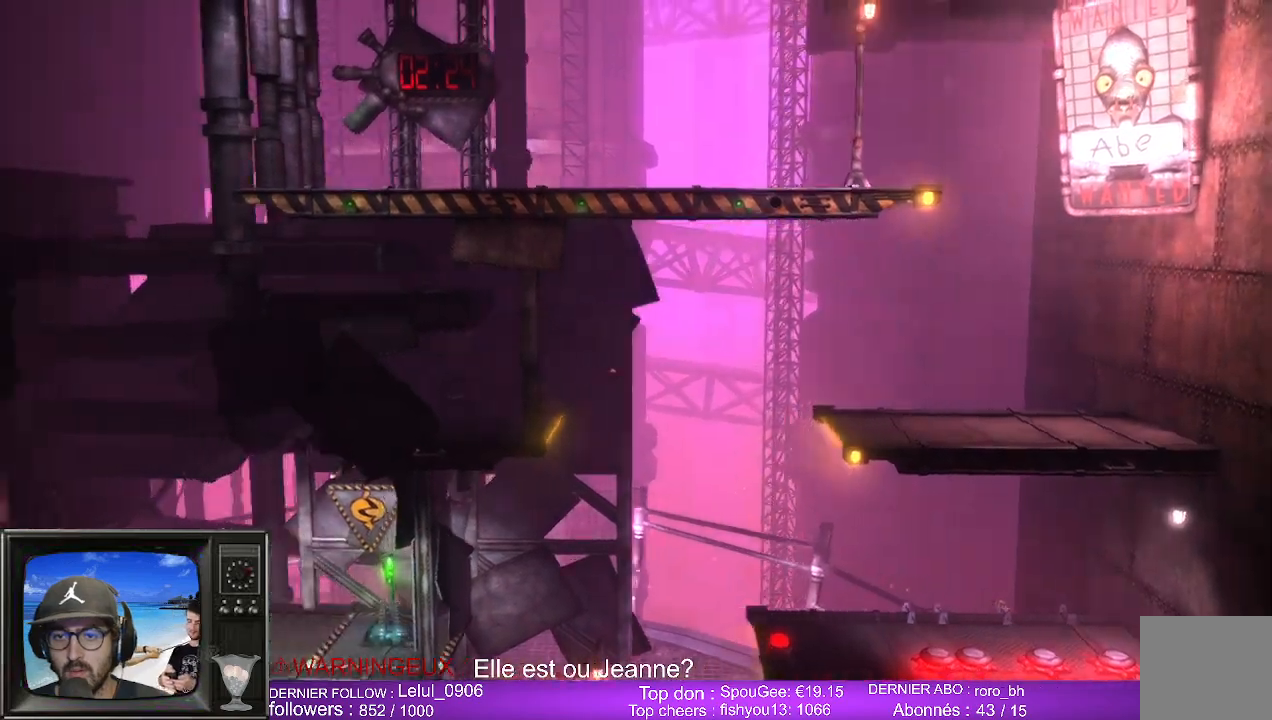
{"buttons": [], "left_stick": "right", "right_stick": "center", "events": [[250, "left_stick", "right"]]}
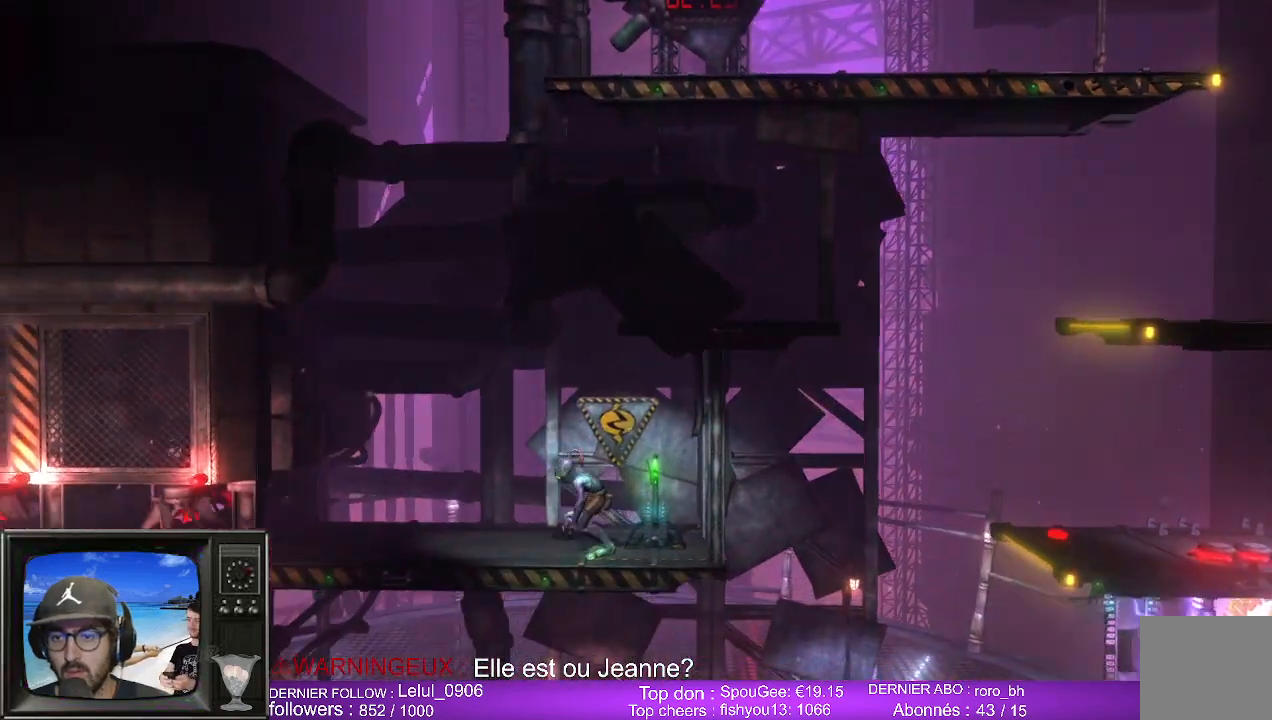
{"buttons": ["X"], "left_stick": "center", "right_stick": "center", "events": [[50, "X", "down"], [67, "left_stick", "center"], [167, "X", "up"], [283, "X", "down"], [417, "X", "up"], [500, "X", "down"]]}
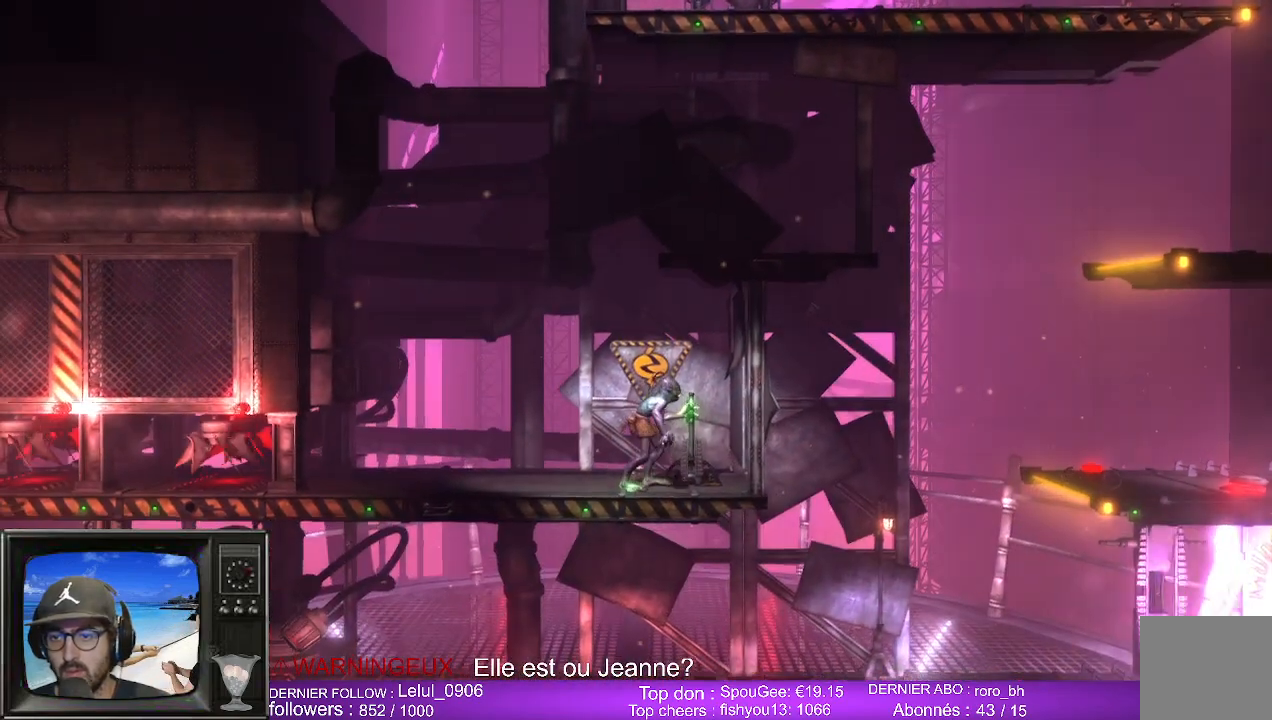
{"buttons": [], "left_stick": "left", "right_stick": "center", "events": [[100, "X", "up"], [200, "left_stick", "left"]]}
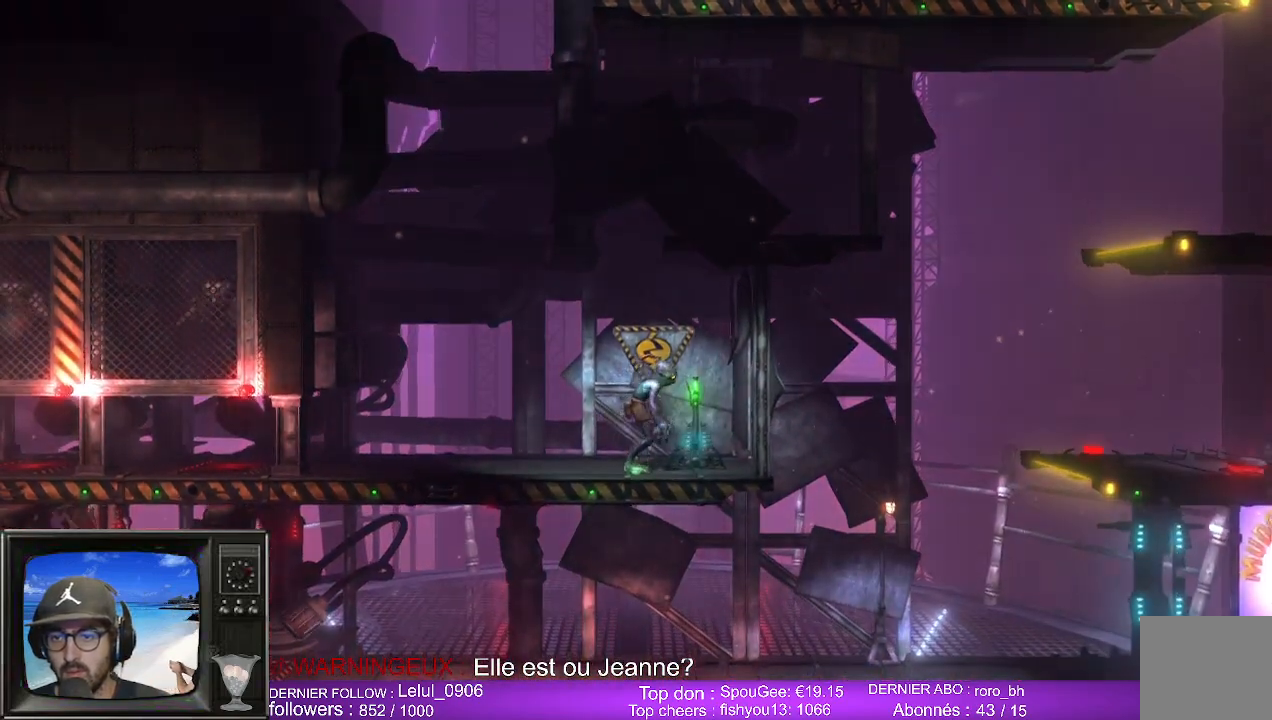
{"buttons": [], "left_stick": "left", "right_stick": "center", "events": []}
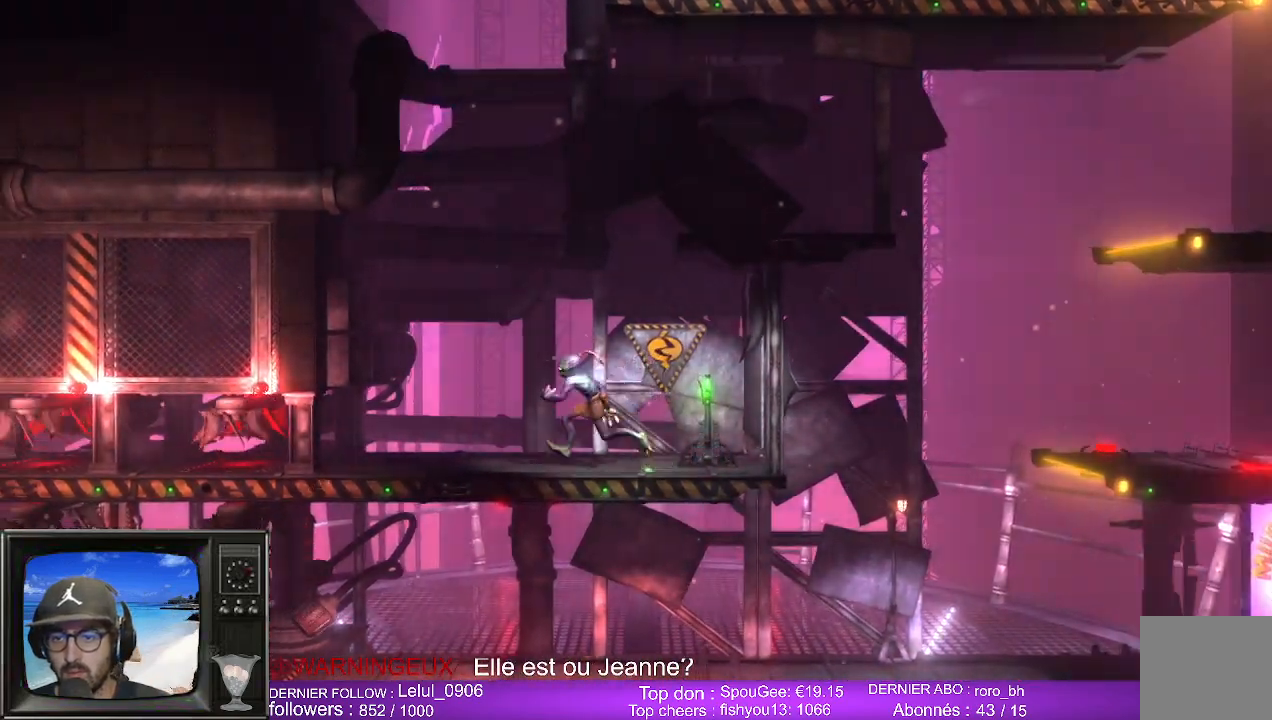
{"buttons": ["B"], "left_stick": "center", "right_stick": "center", "events": [[450, "left_stick", "center"], [467, "B", "down"]]}
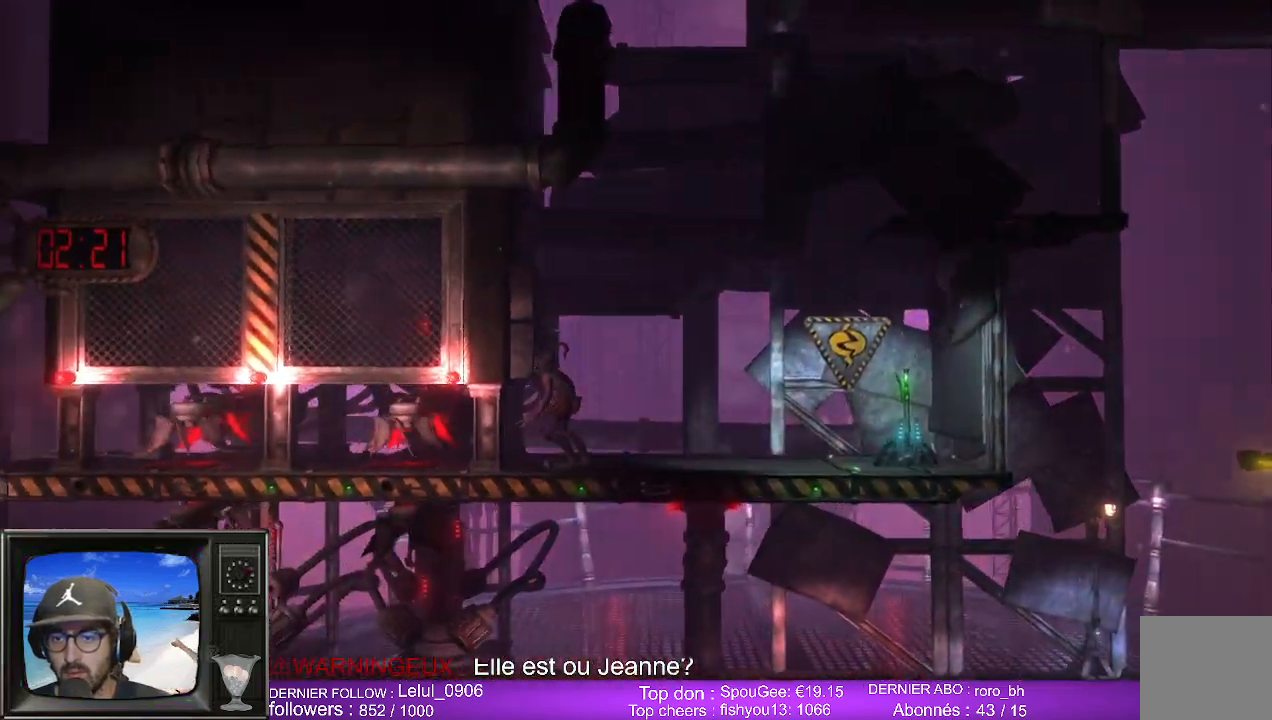
{"buttons": [], "left_stick": "left", "right_stick": "center", "events": [[67, "B", "up"], [317, "left_stick", "left"]]}
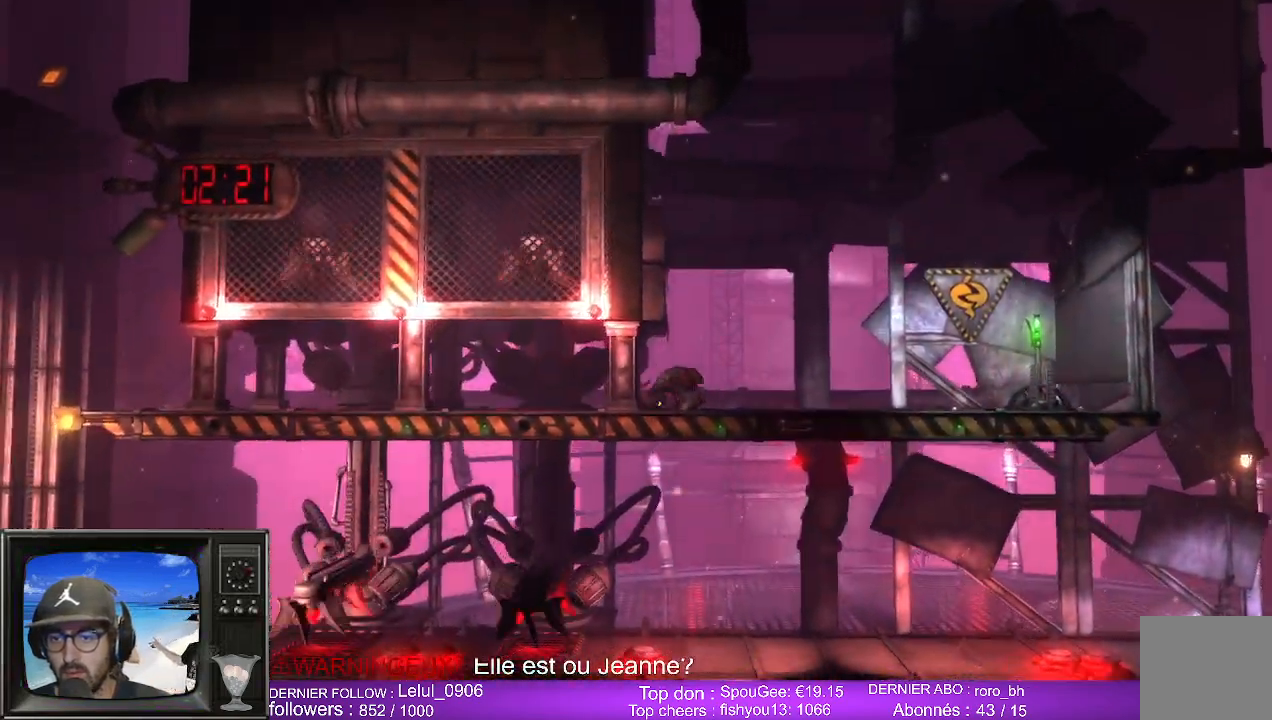
{"buttons": [], "left_stick": "center", "right_stick": "center", "events": [[17, "left_stick", "center"]]}
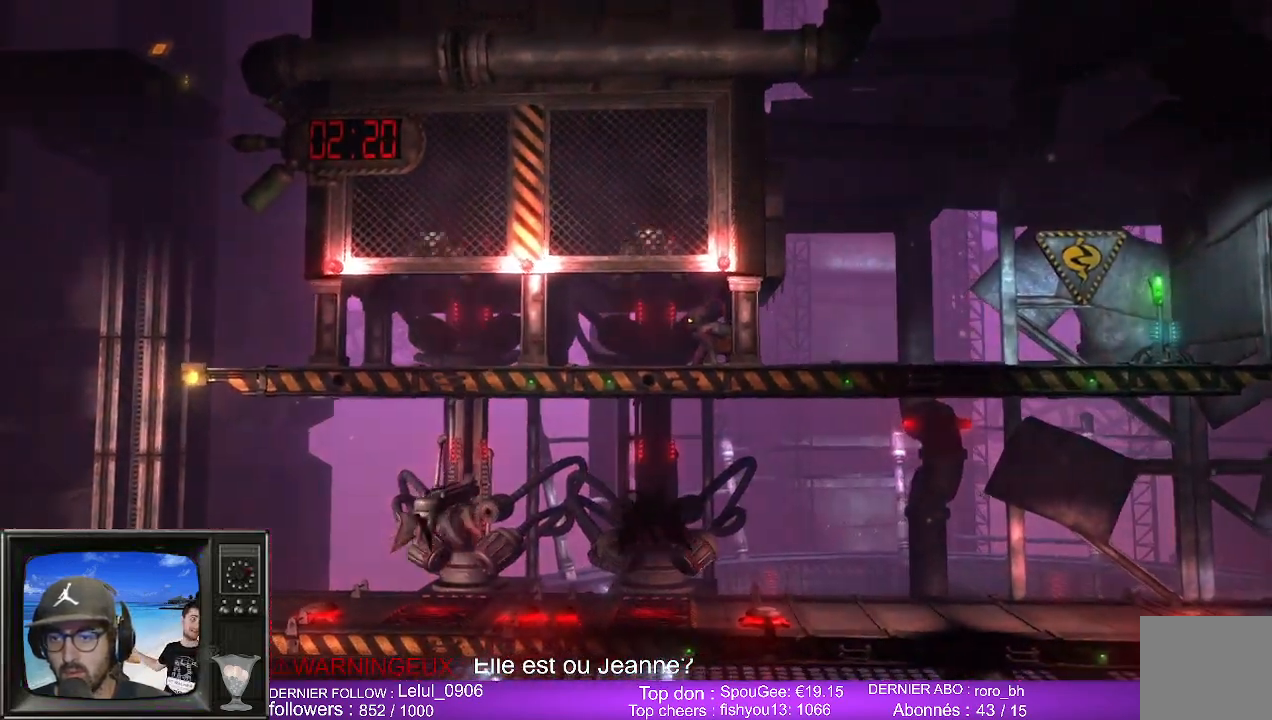
{"buttons": [], "left_stick": "center", "right_stick": "center", "events": []}
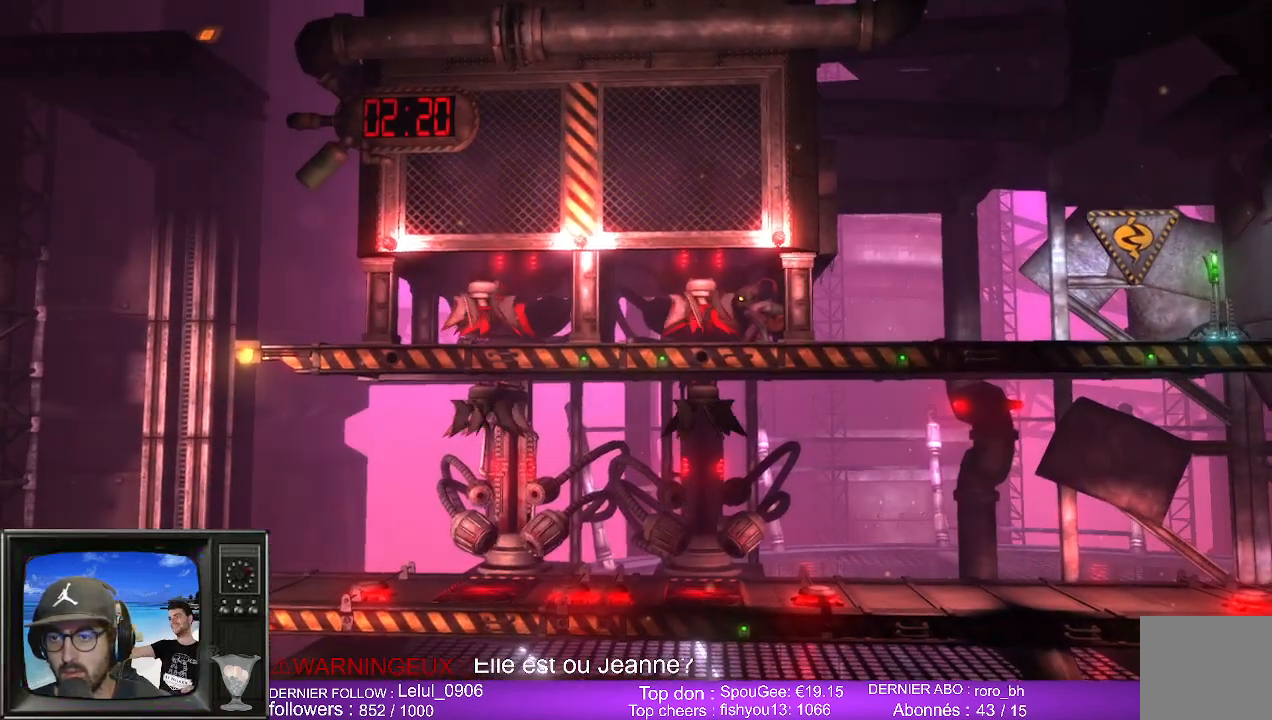
{"buttons": [], "left_stick": "center", "right_stick": "center", "events": []}
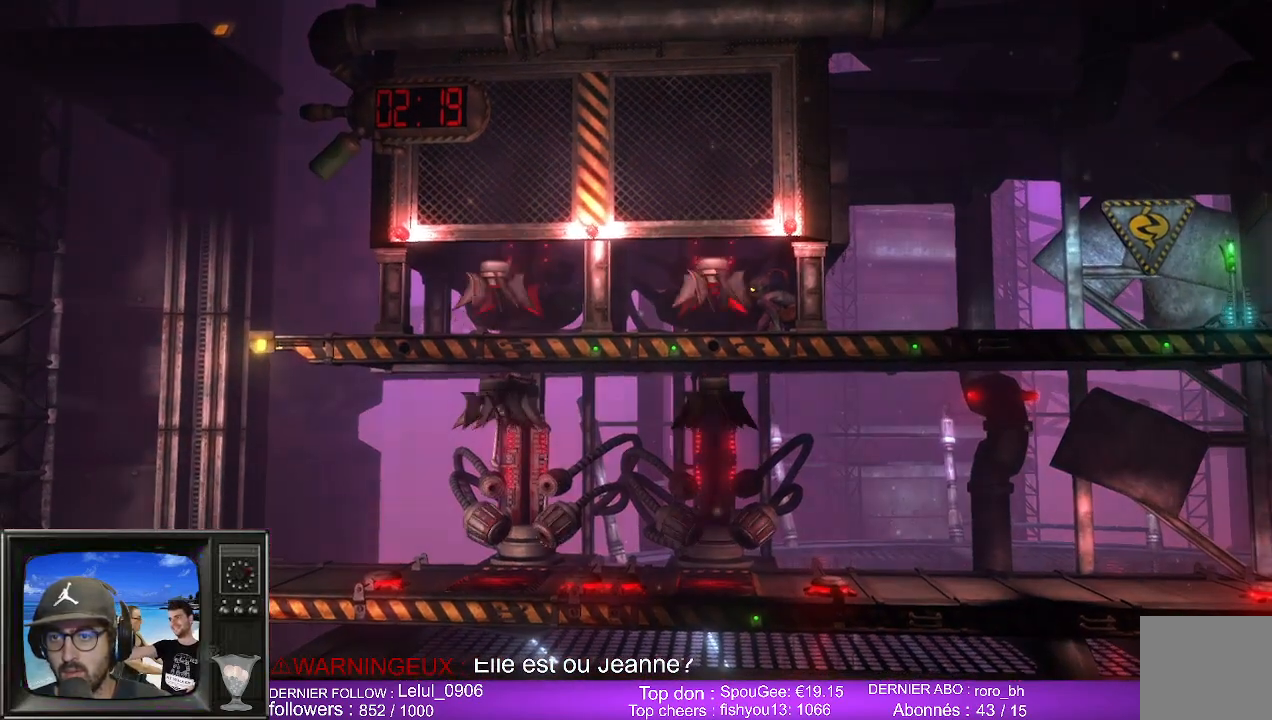
{"buttons": [], "left_stick": "left", "right_stick": "center", "events": [[333, "left_stick", "left"]]}
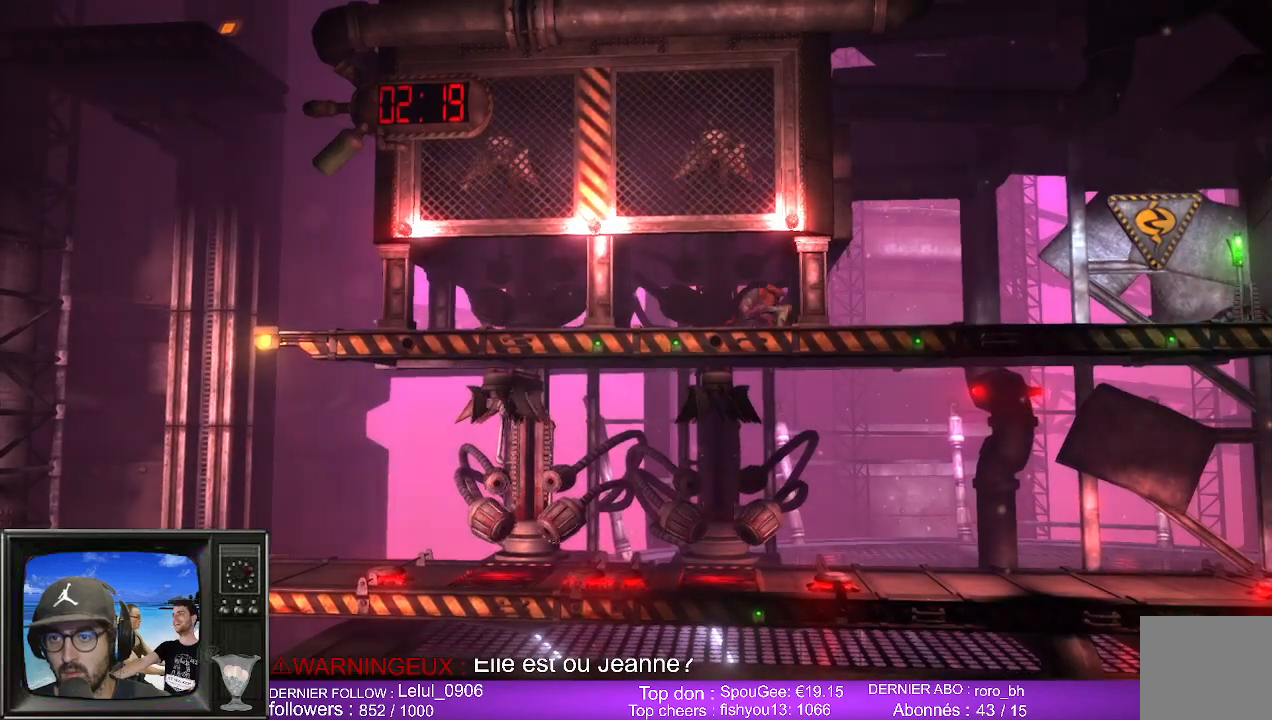
{"buttons": [], "left_stick": "center", "right_stick": "center", "events": [[417, "left_stick", "center"]]}
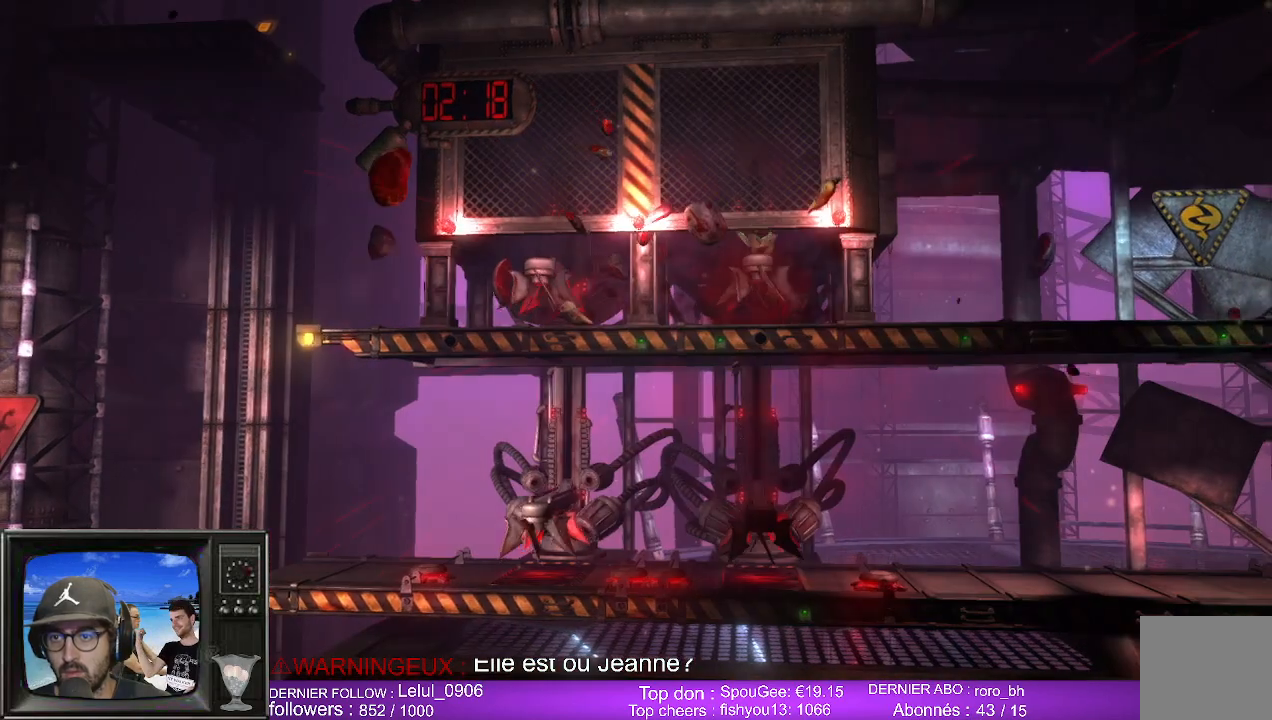
{"buttons": [], "left_stick": "center", "right_stick": "center", "events": []}
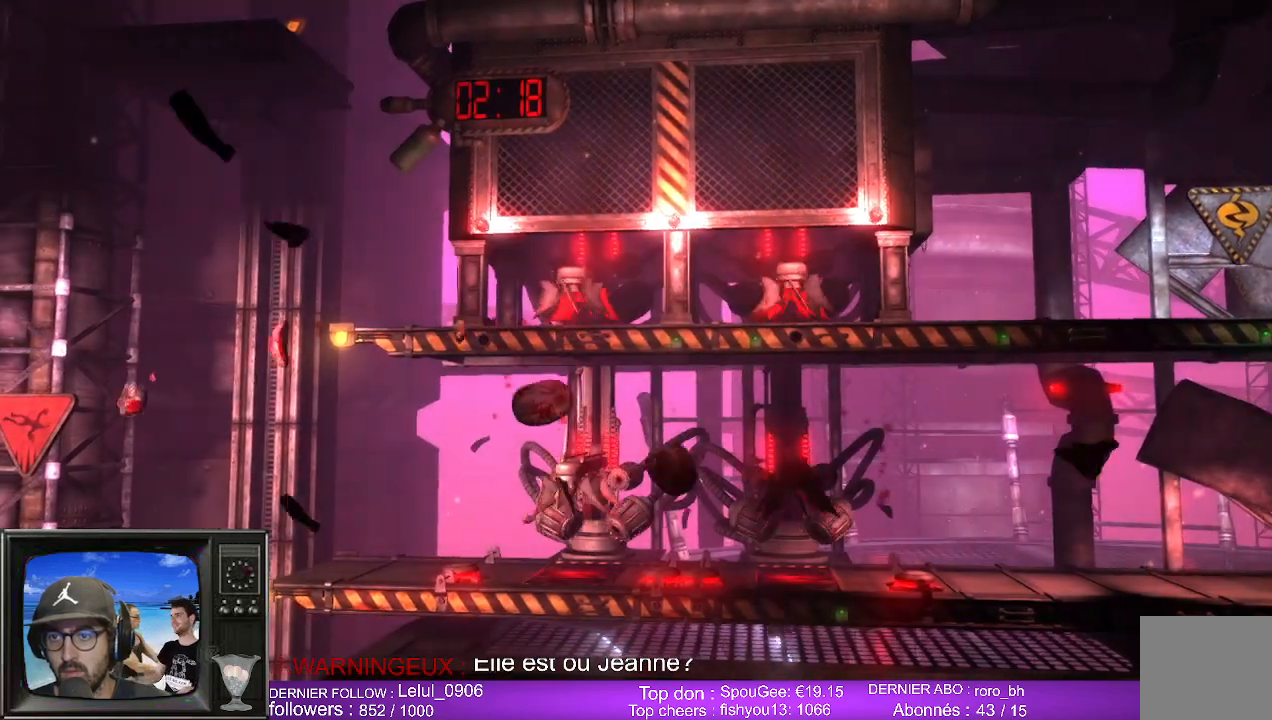
{"buttons": [], "left_stick": "center", "right_stick": "center", "events": []}
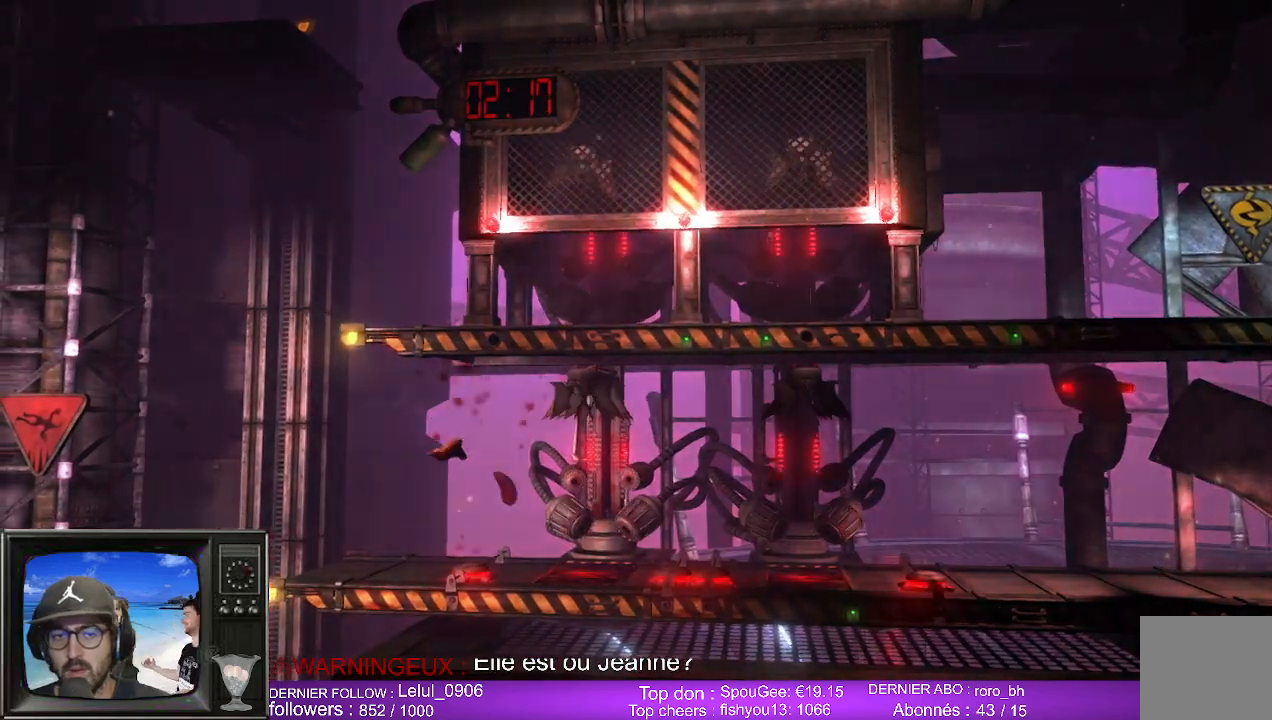
{"buttons": [], "left_stick": "center", "right_stick": "center", "events": []}
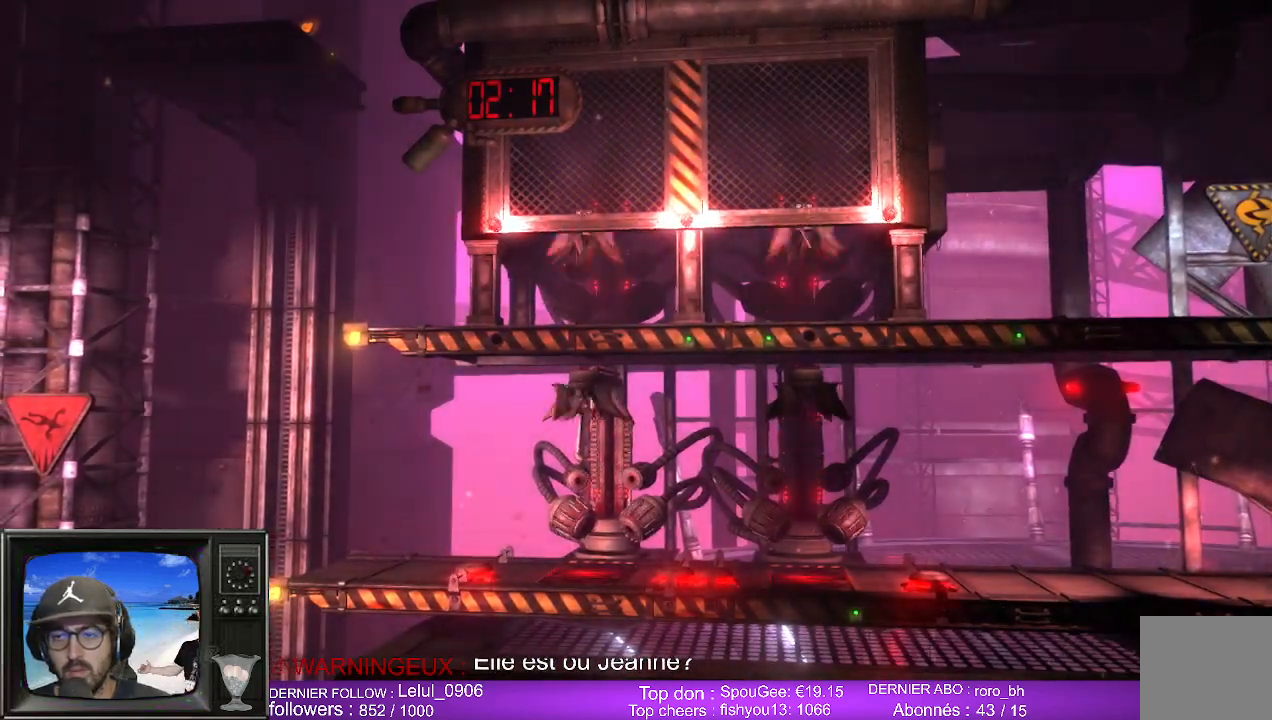
{"buttons": [], "left_stick": "center", "right_stick": "center", "events": []}
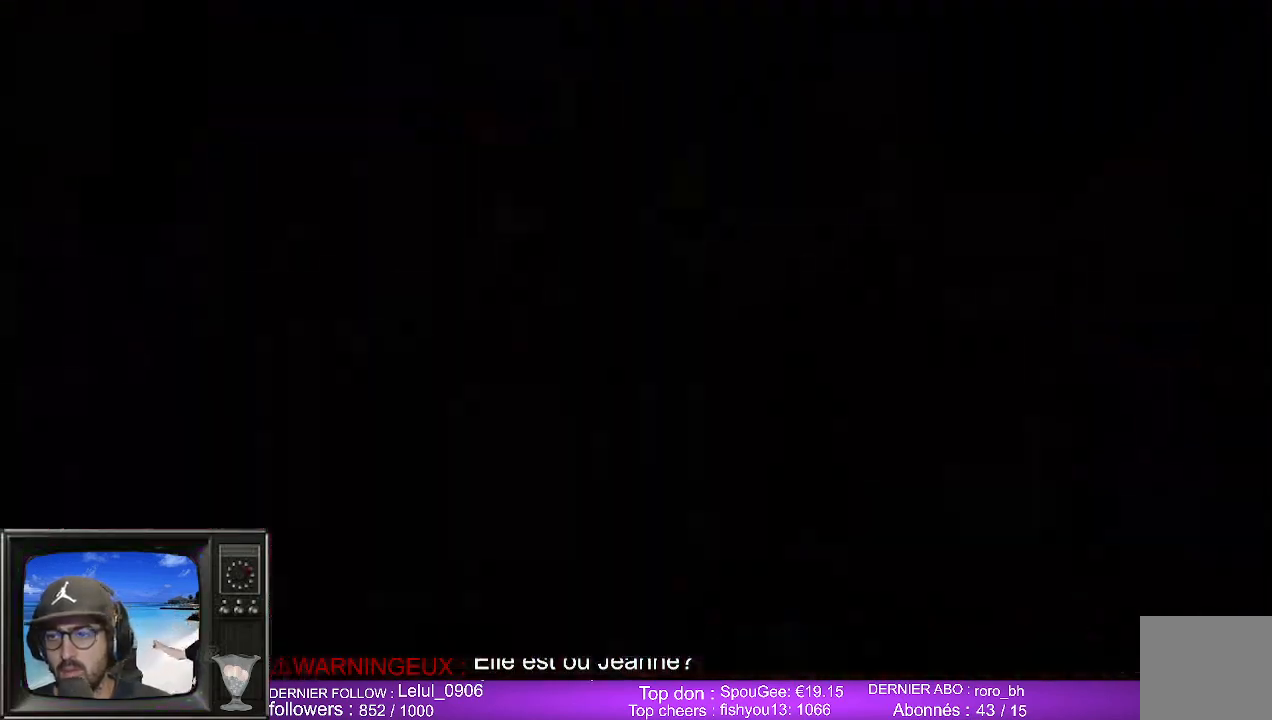
{"buttons": [], "left_stick": "center", "right_stick": "center", "events": []}
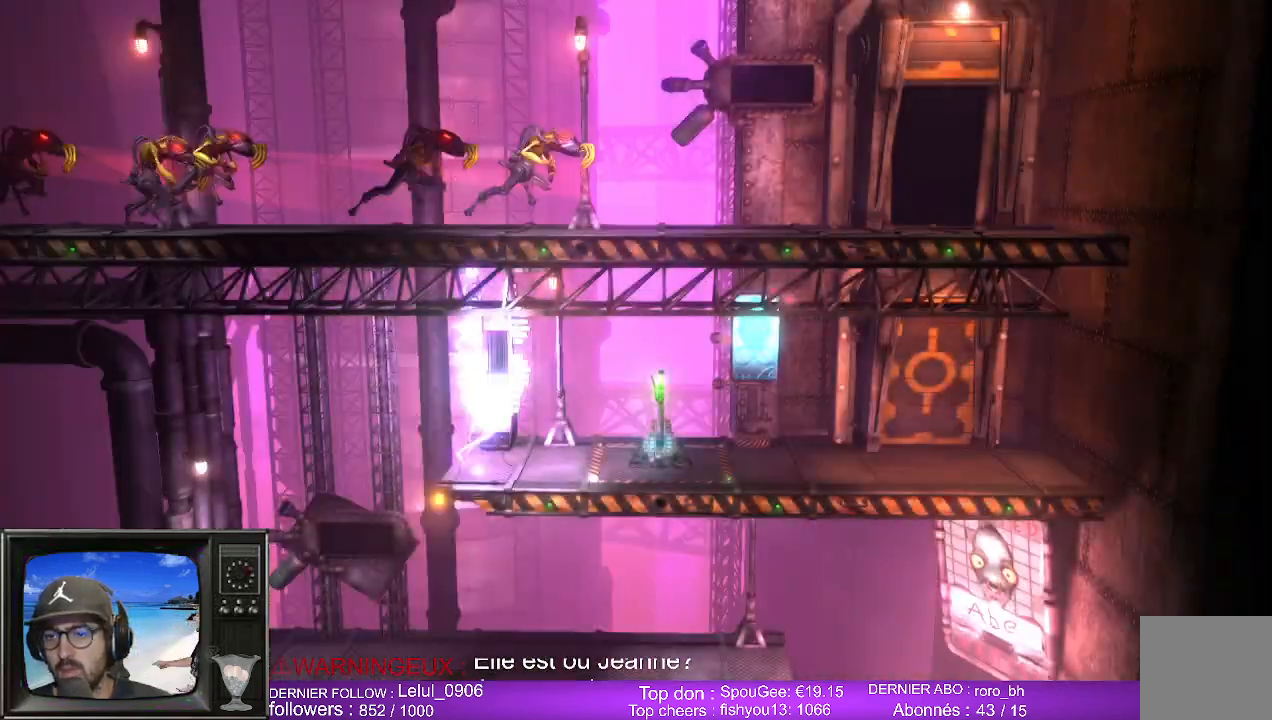
{"buttons": [], "left_stick": "center", "right_stick": "center", "events": []}
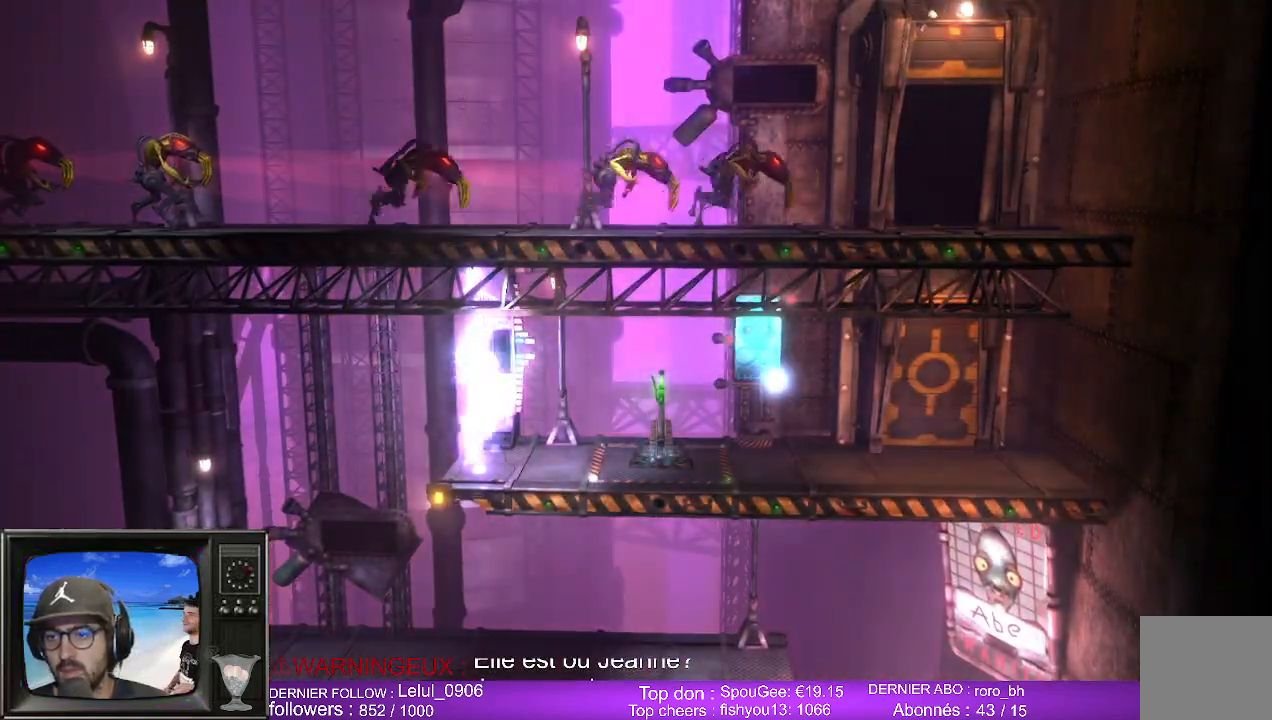
{"buttons": [], "left_stick": "center", "right_stick": "center", "events": []}
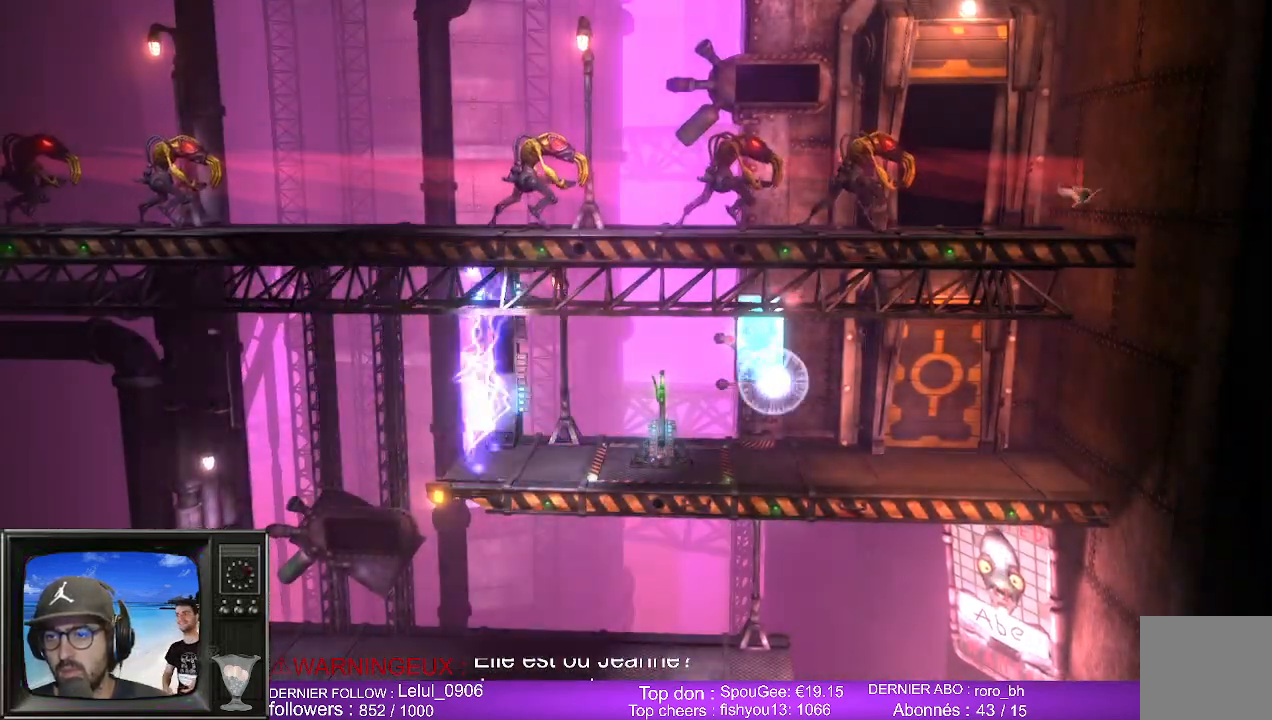
{"buttons": [], "left_stick": "center", "right_stick": "center", "events": []}
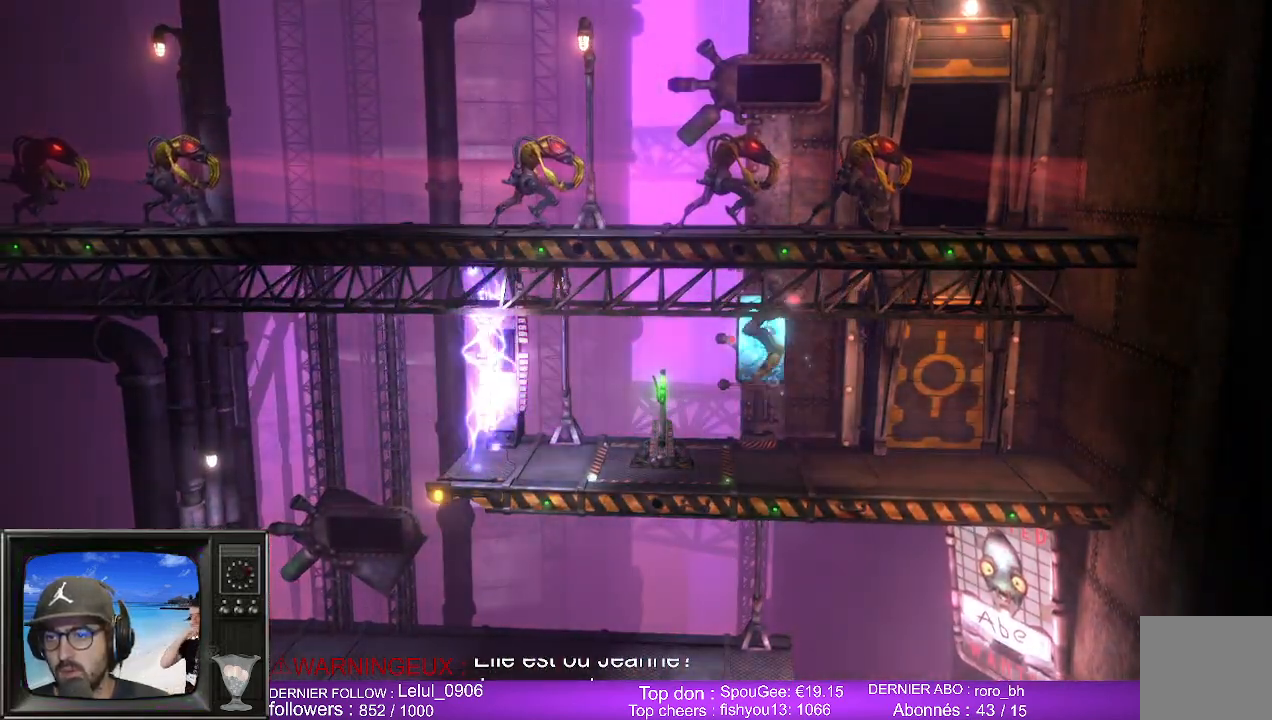
{"buttons": [], "left_stick": "center", "right_stick": "center", "events": [[350, "B", "down"], [483, "B", "up"]]}
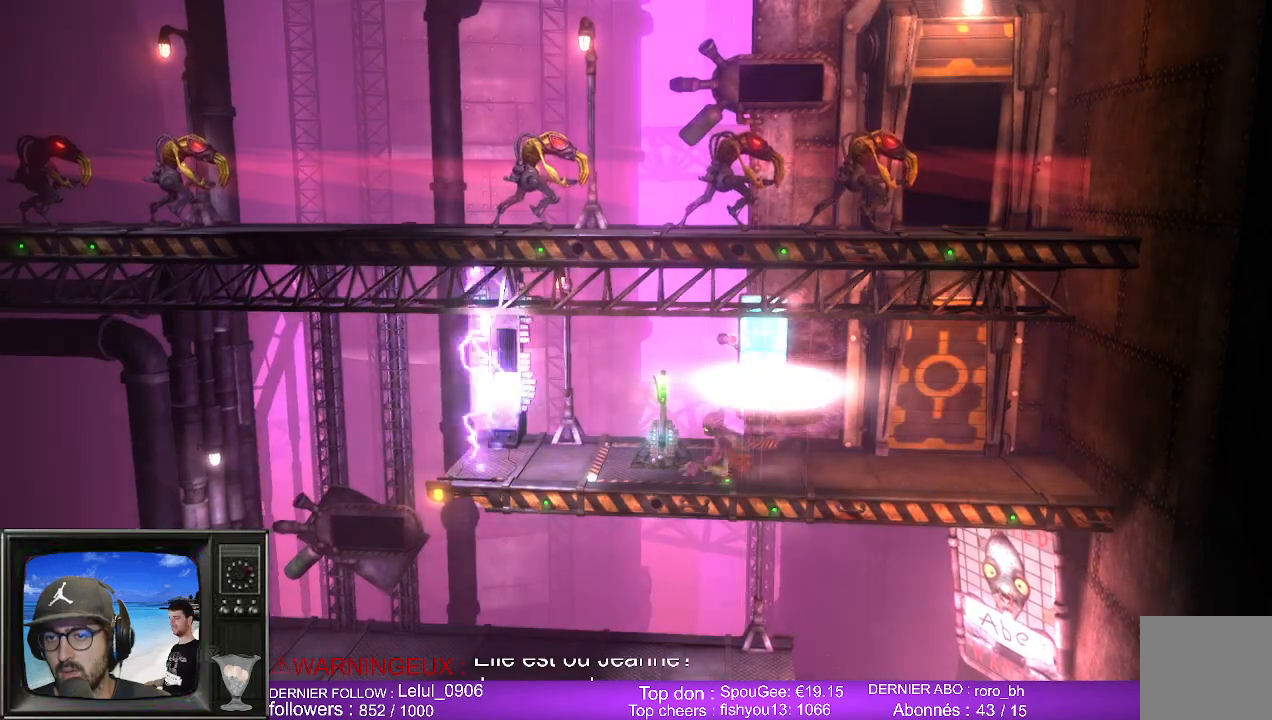
{"buttons": [], "left_stick": "center", "right_stick": "center", "events": []}
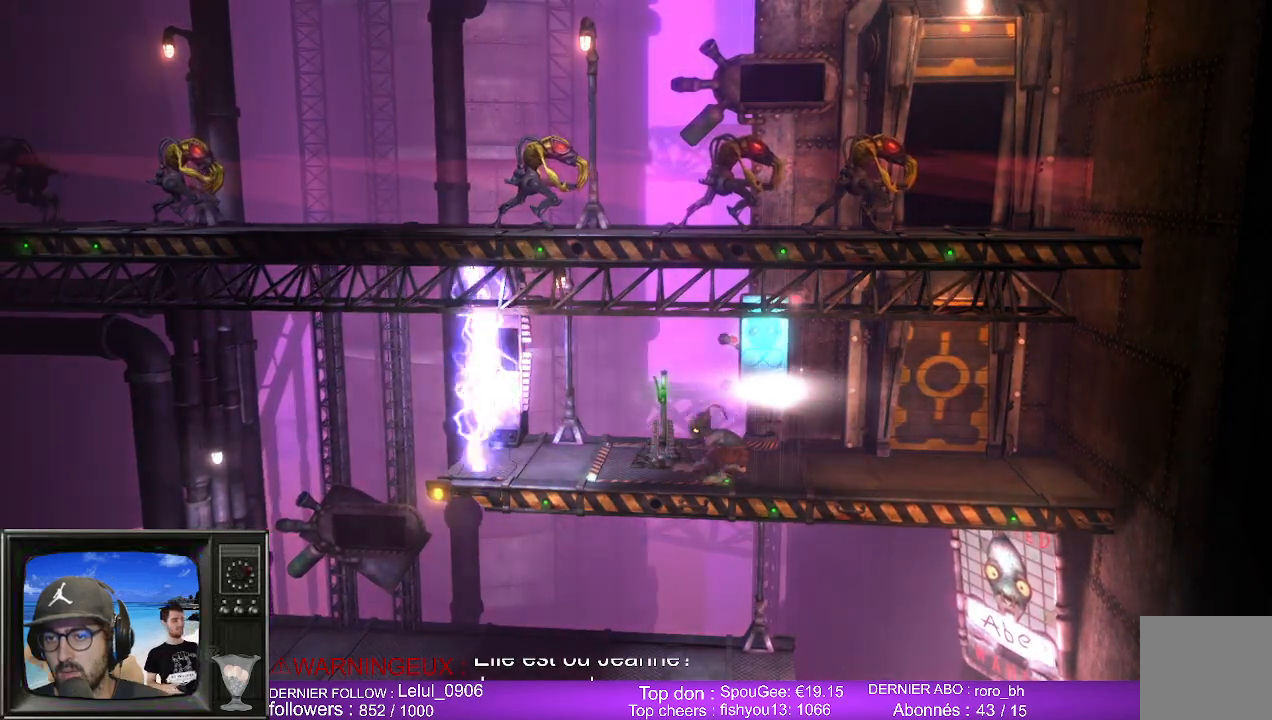
{"buttons": [], "left_stick": "right", "right_stick": "center", "events": [[17, "left_stick", "right"]]}
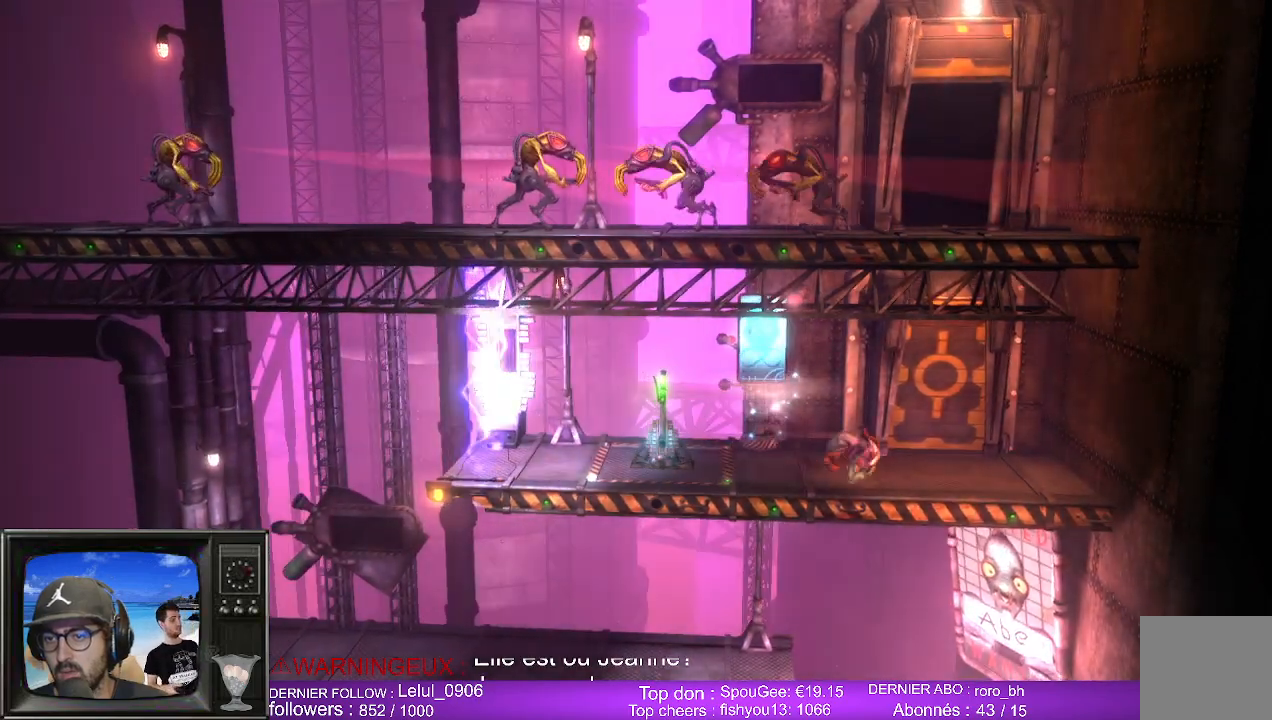
{"buttons": [], "left_stick": "right", "right_stick": "center", "events": []}
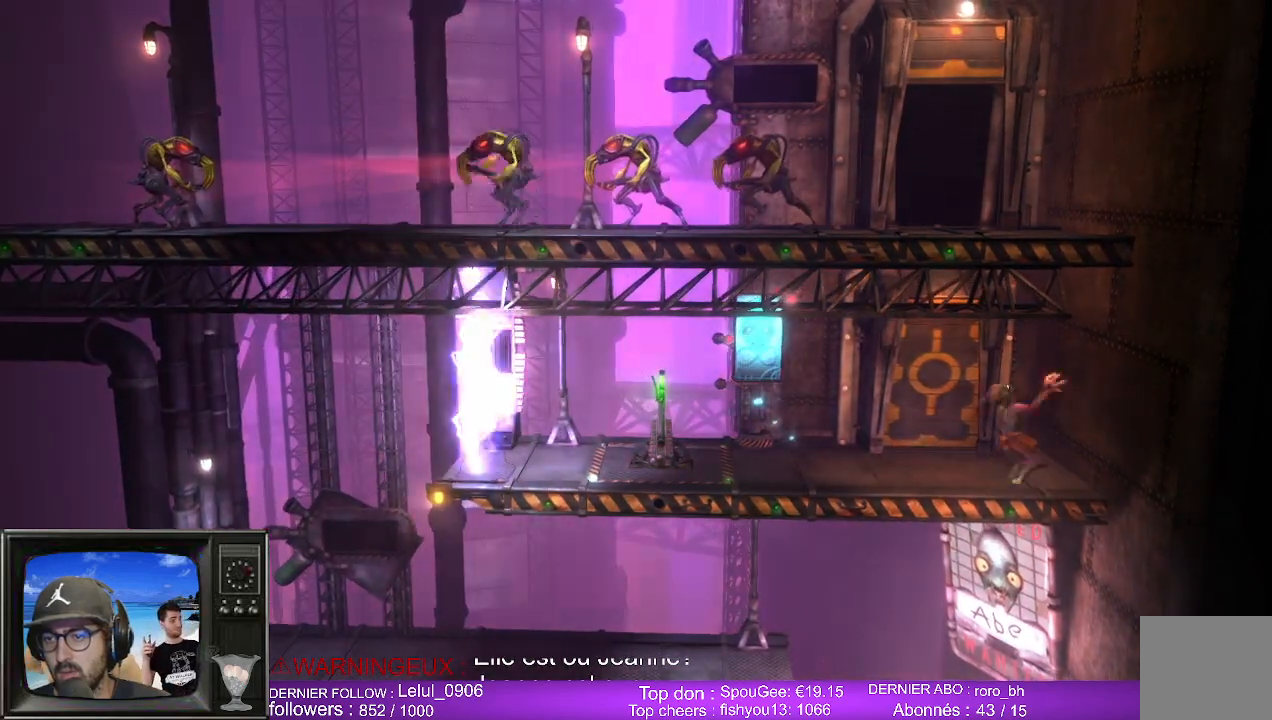
{"buttons": [], "left_stick": "left", "right_stick": "center", "events": [[133, "left_stick", "left"]]}
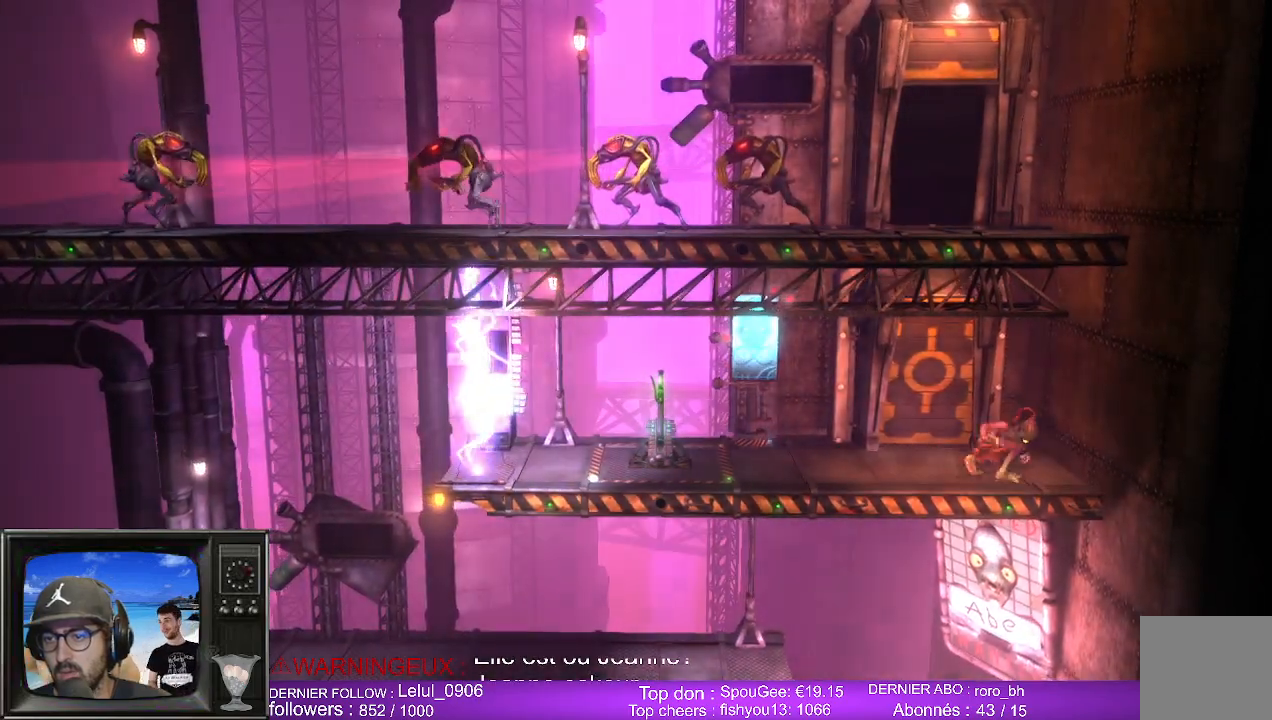
{"buttons": [], "left_stick": "left", "right_stick": "center", "events": []}
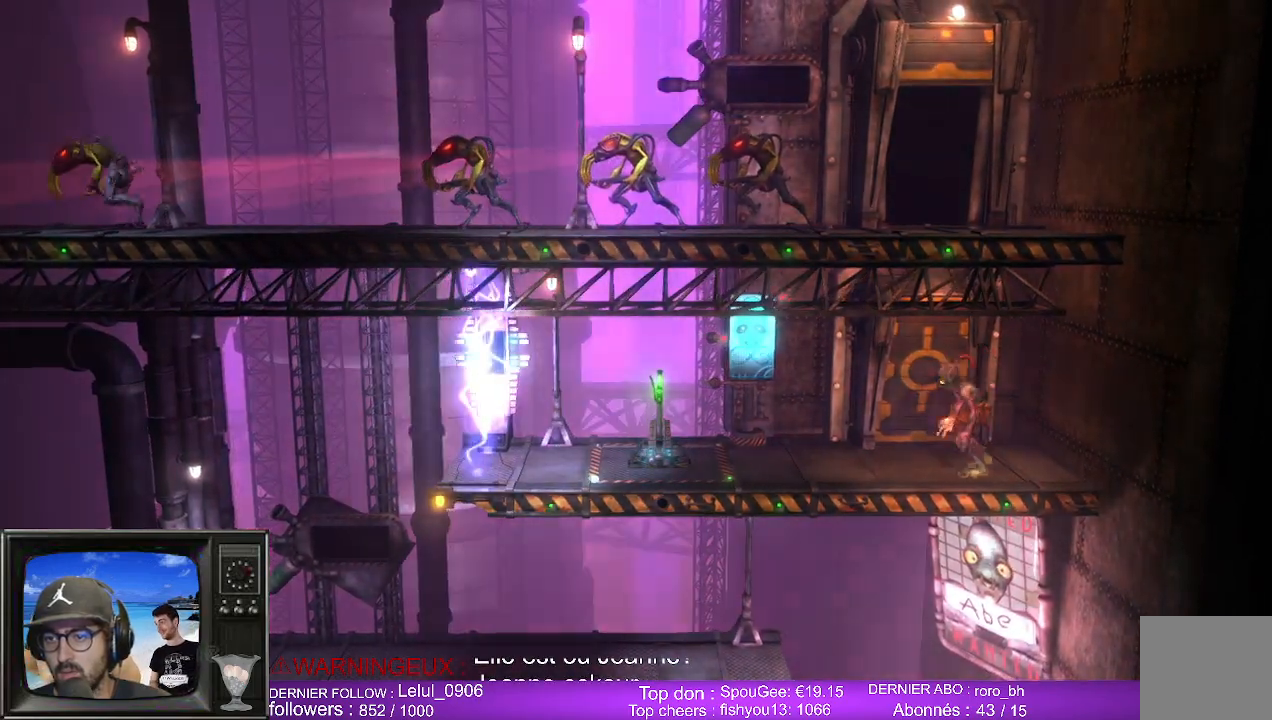
{"buttons": [], "left_stick": "left", "right_stick": "center", "events": []}